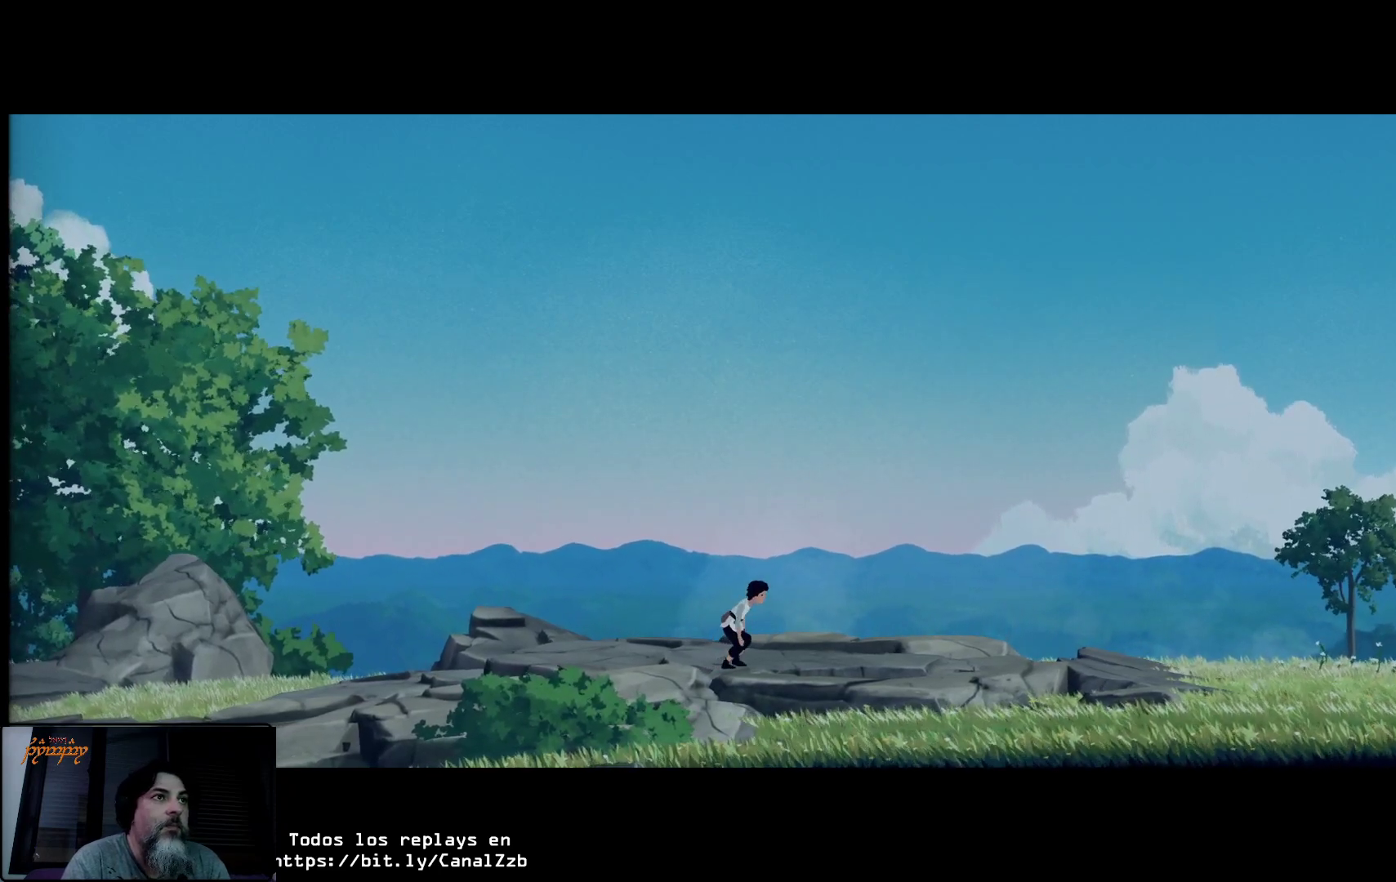
Gameplay with a controller (Xbox layout); each line is a JSON object with the inputs held at the frame after it. "events" lists button and stick changes between this image and that frame as [ms after this image, input, new state], when the widget could be followed in between.
{"buttons": [], "left_stick": "right", "right_stick": "center", "events": [[333, "left_stick", "right"]]}
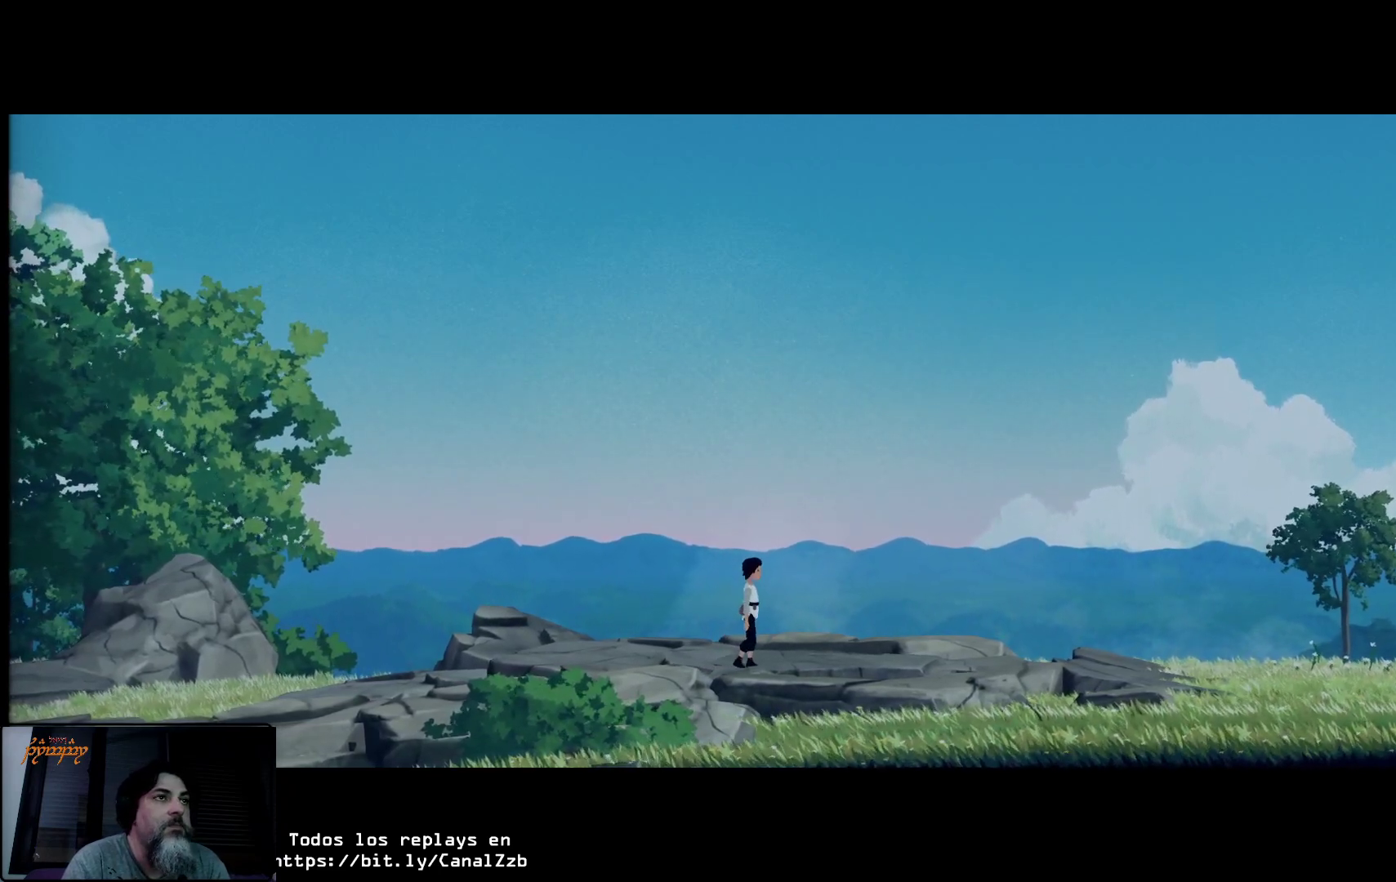
{"buttons": [], "left_stick": "right", "right_stick": "center", "events": []}
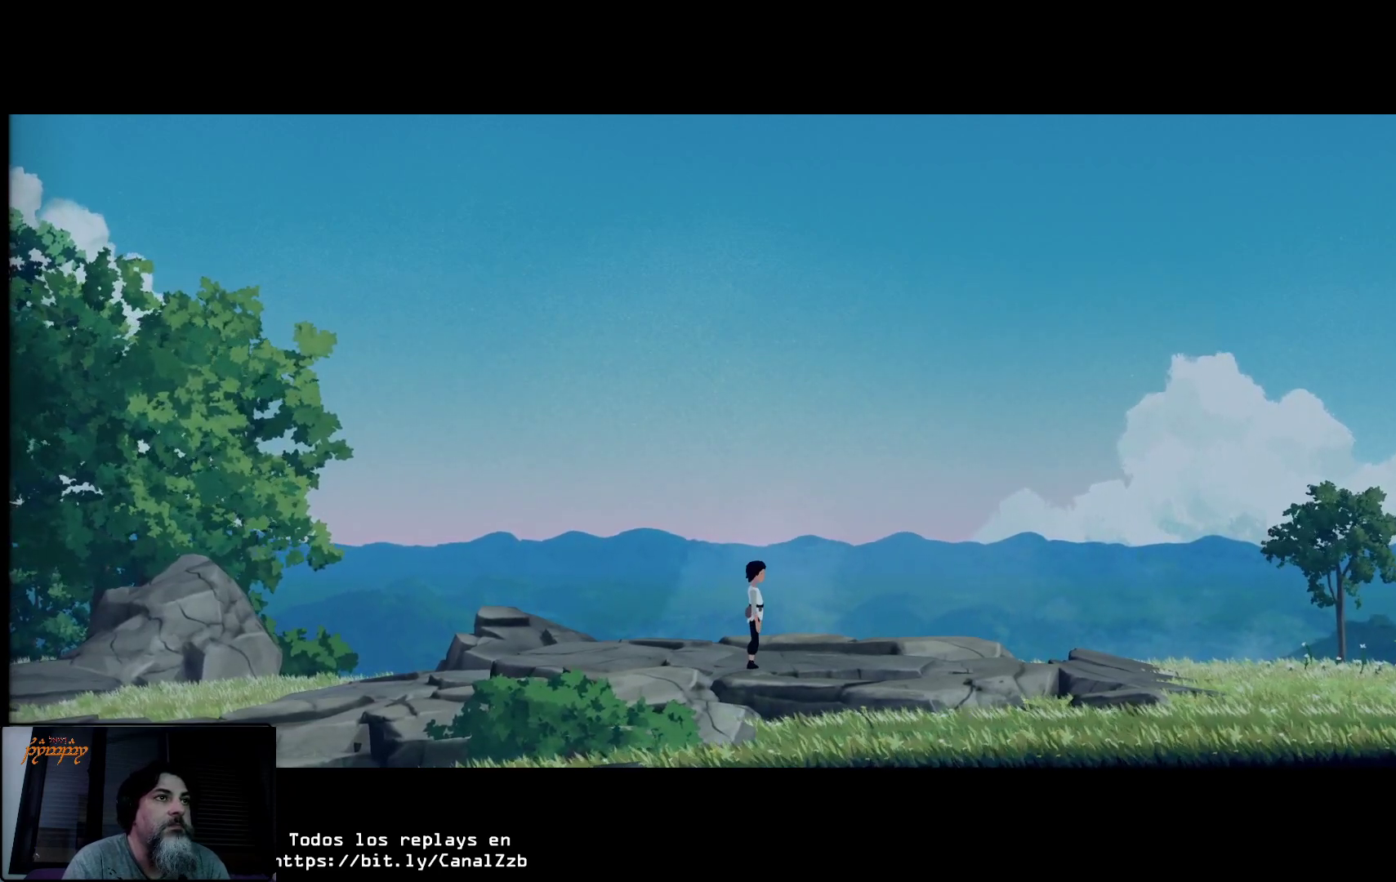
{"buttons": [], "left_stick": "right", "right_stick": "center", "events": []}
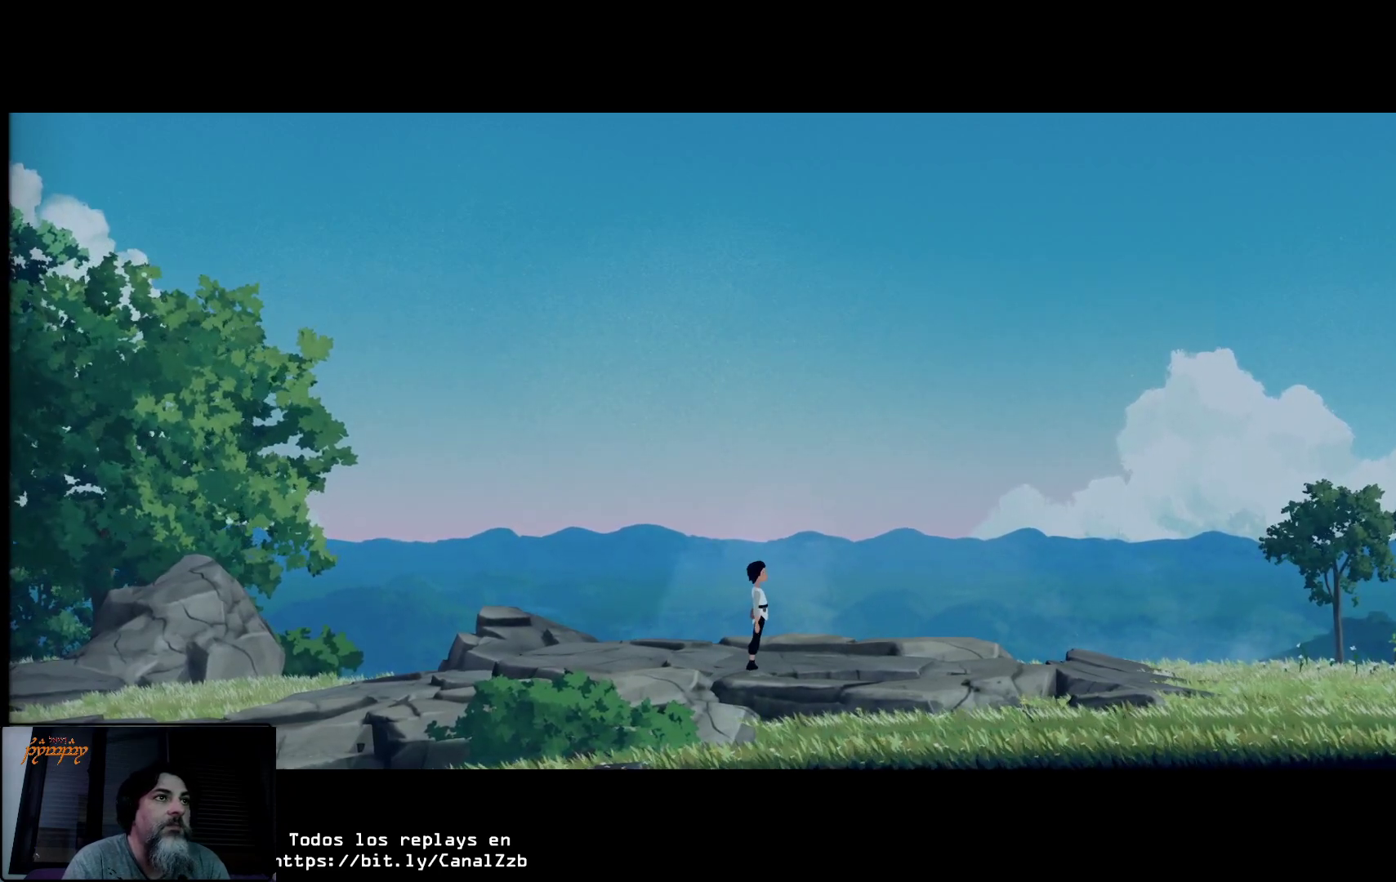
{"buttons": [], "left_stick": "right", "right_stick": "center", "events": []}
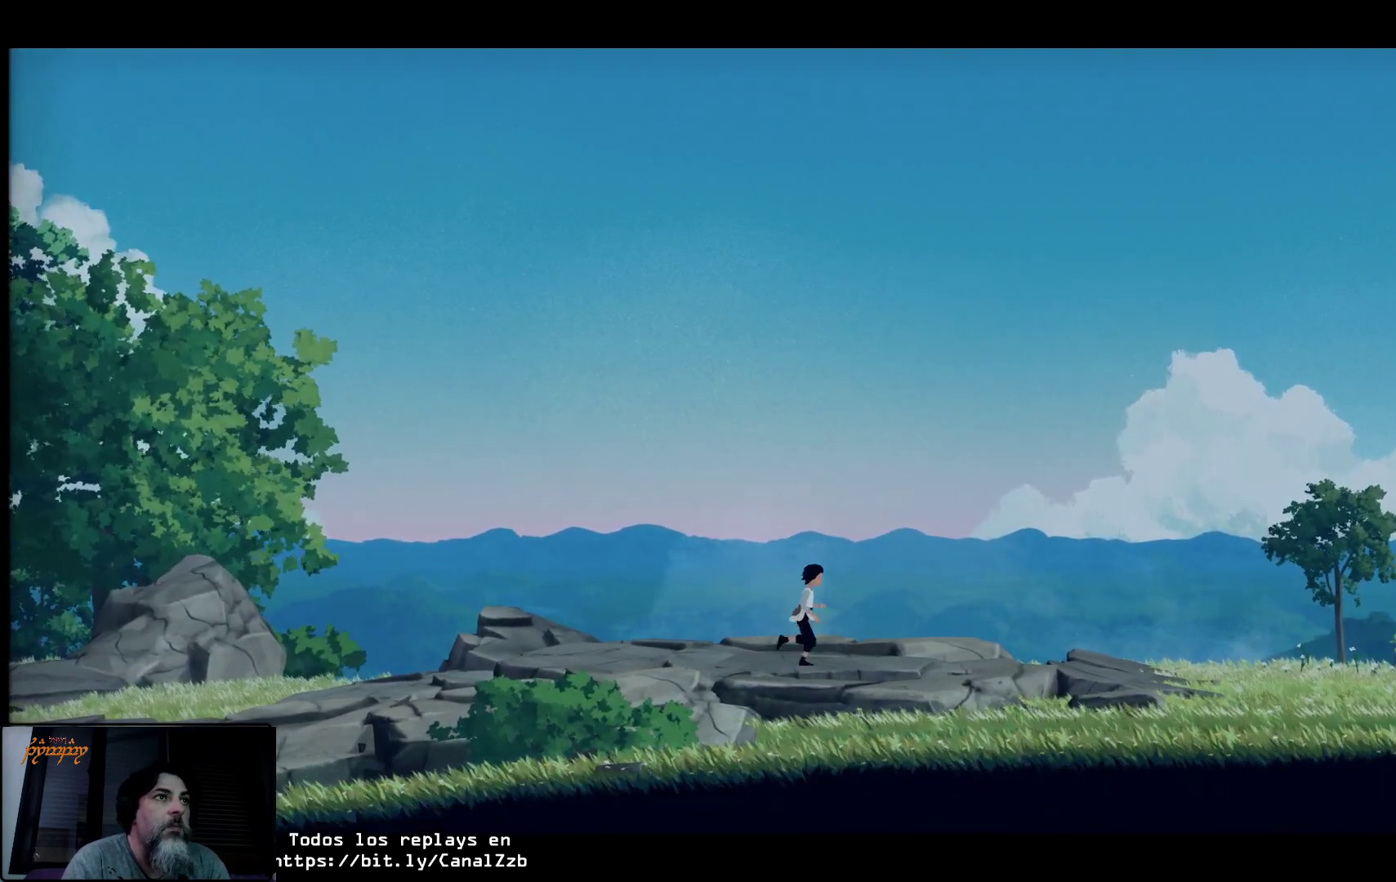
{"buttons": [], "left_stick": "right", "right_stick": "center", "events": []}
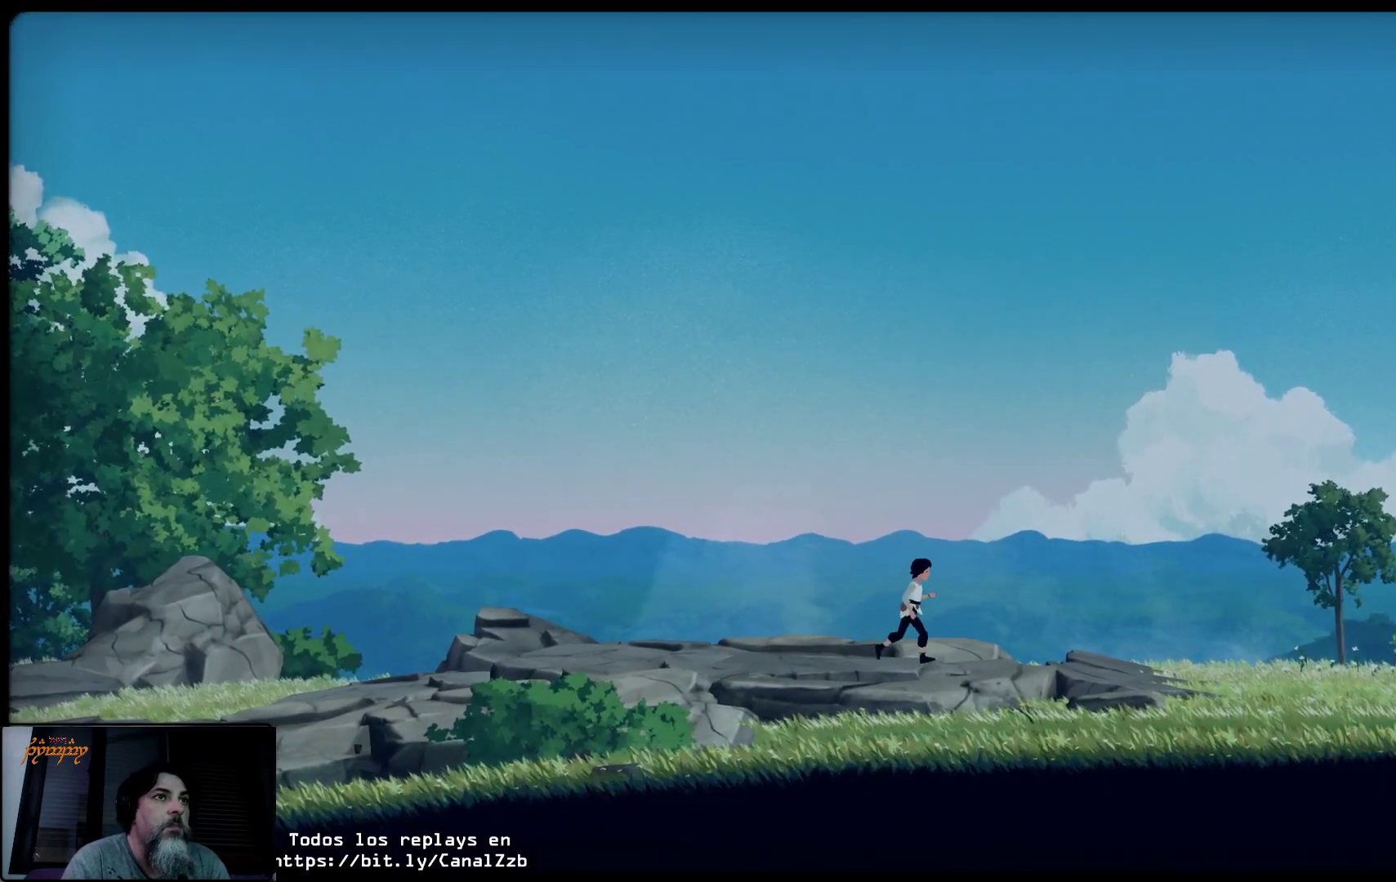
{"buttons": [], "left_stick": "right", "right_stick": "center", "events": []}
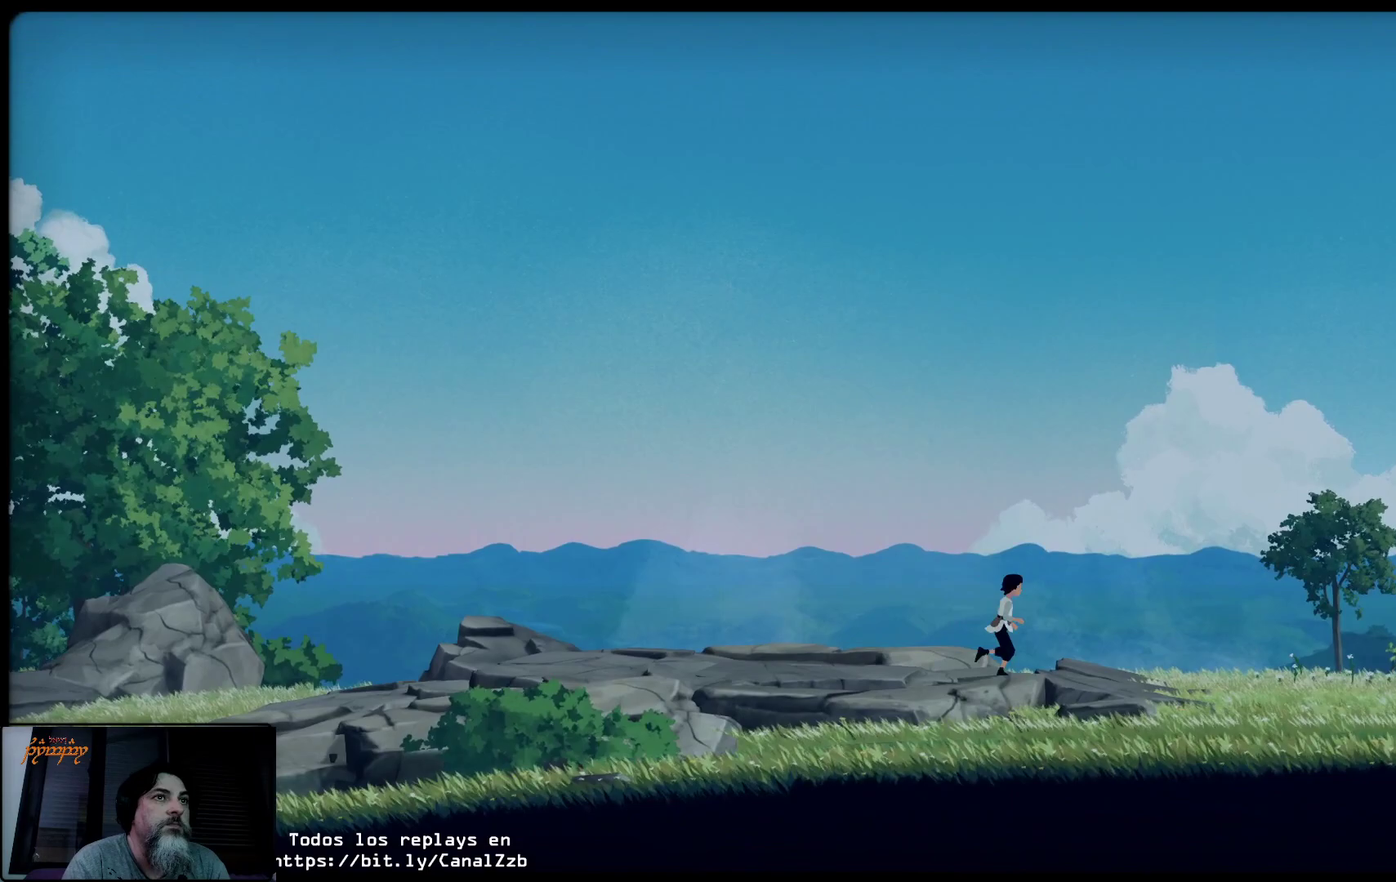
{"buttons": [], "left_stick": "right", "right_stick": "center", "events": []}
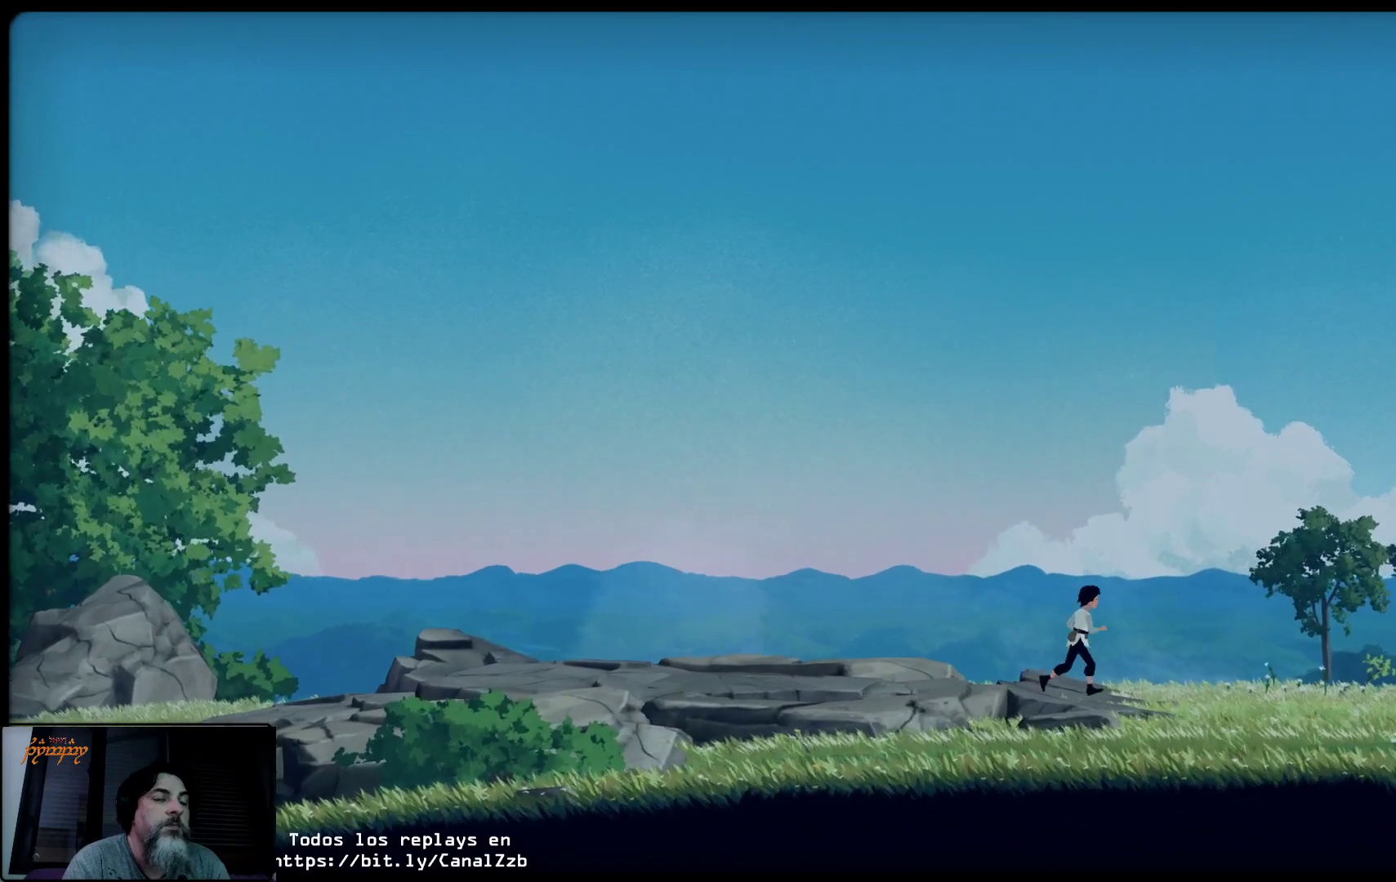
{"buttons": [], "left_stick": "right", "right_stick": "center", "events": []}
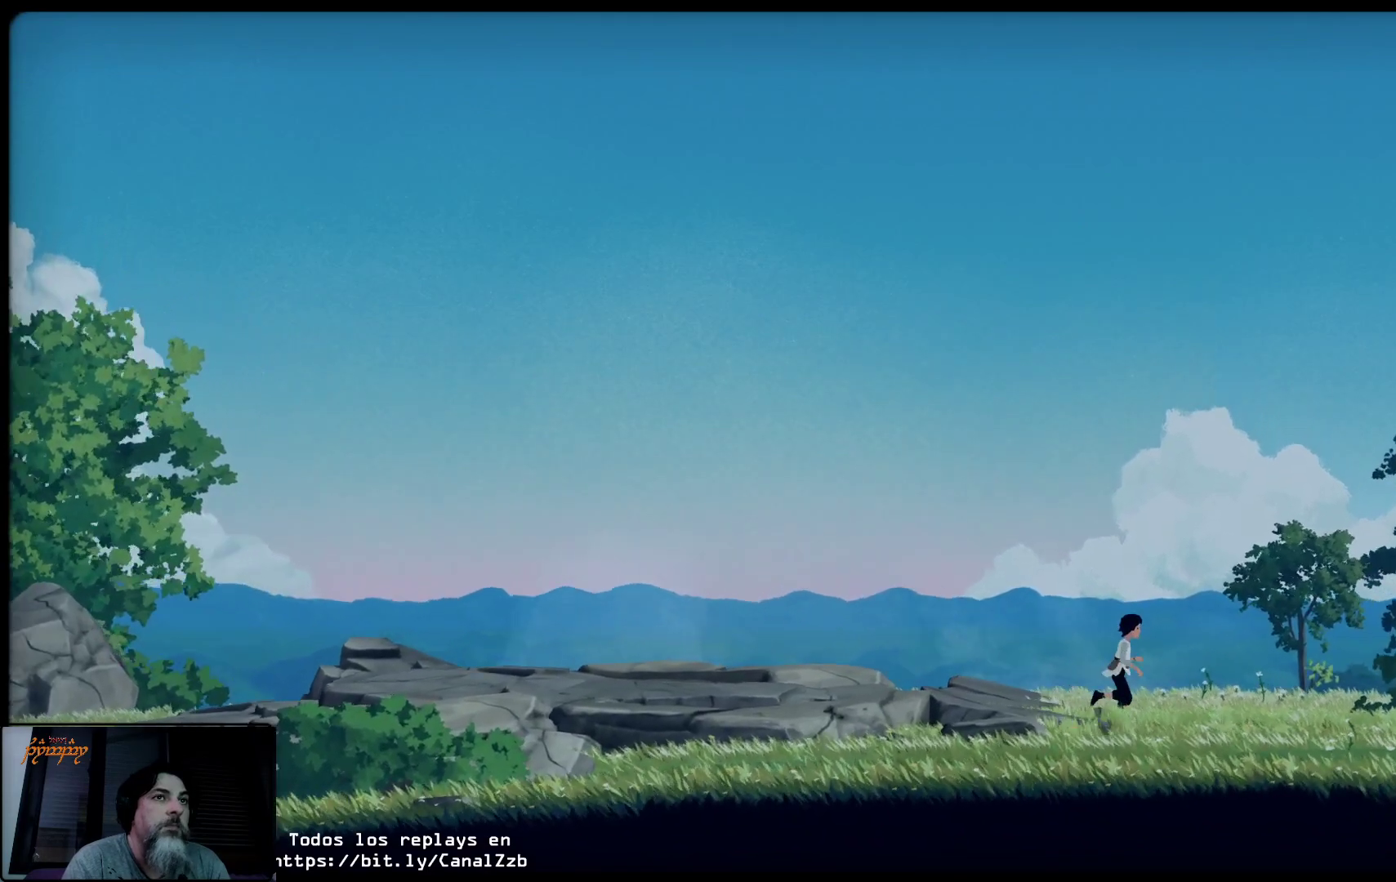
{"buttons": [], "left_stick": "right", "right_stick": "center", "events": []}
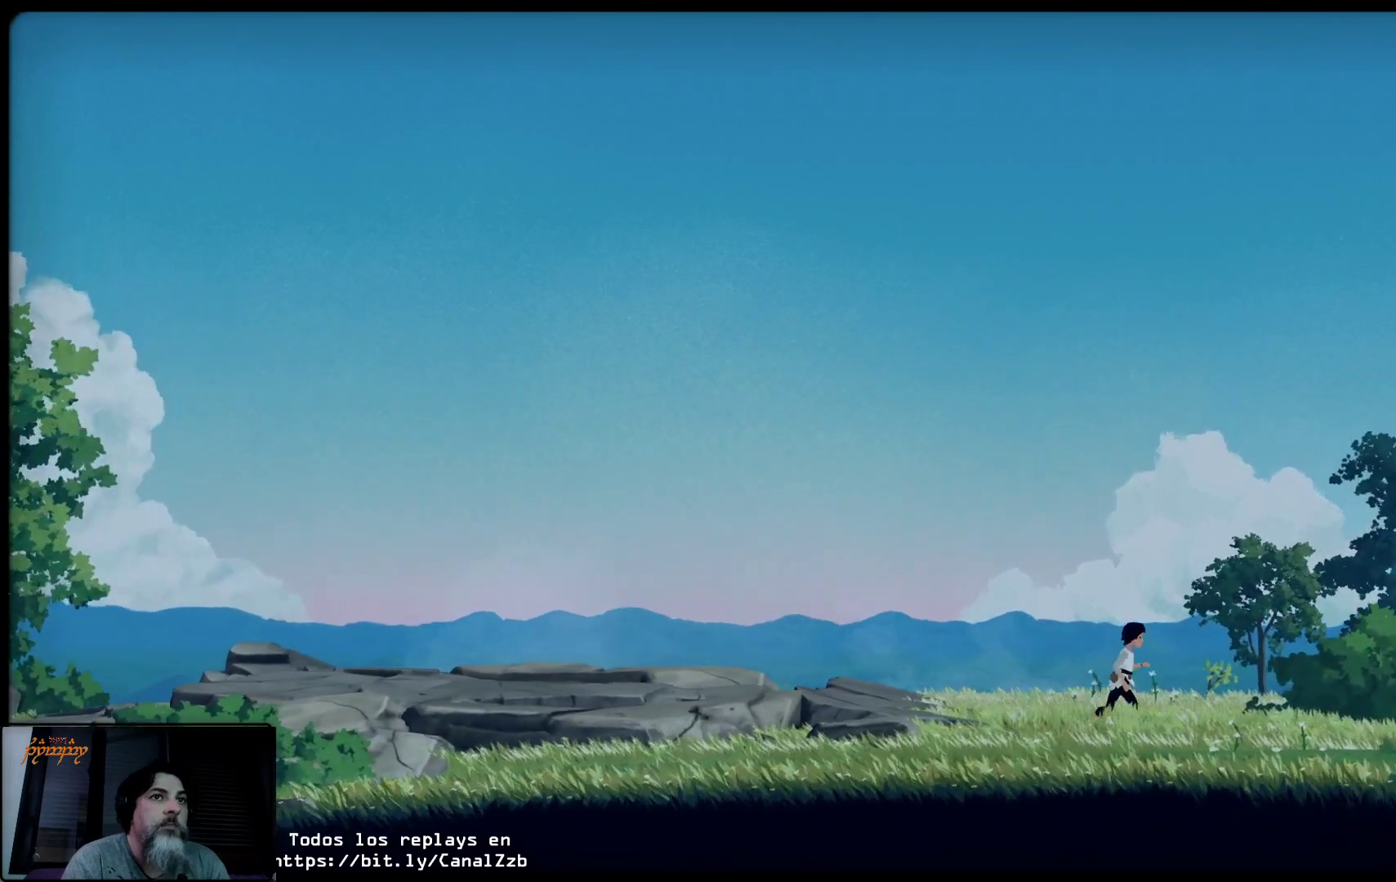
{"buttons": [], "left_stick": "up-right", "right_stick": "center", "events": [[67, "left_stick", "up-right"]]}
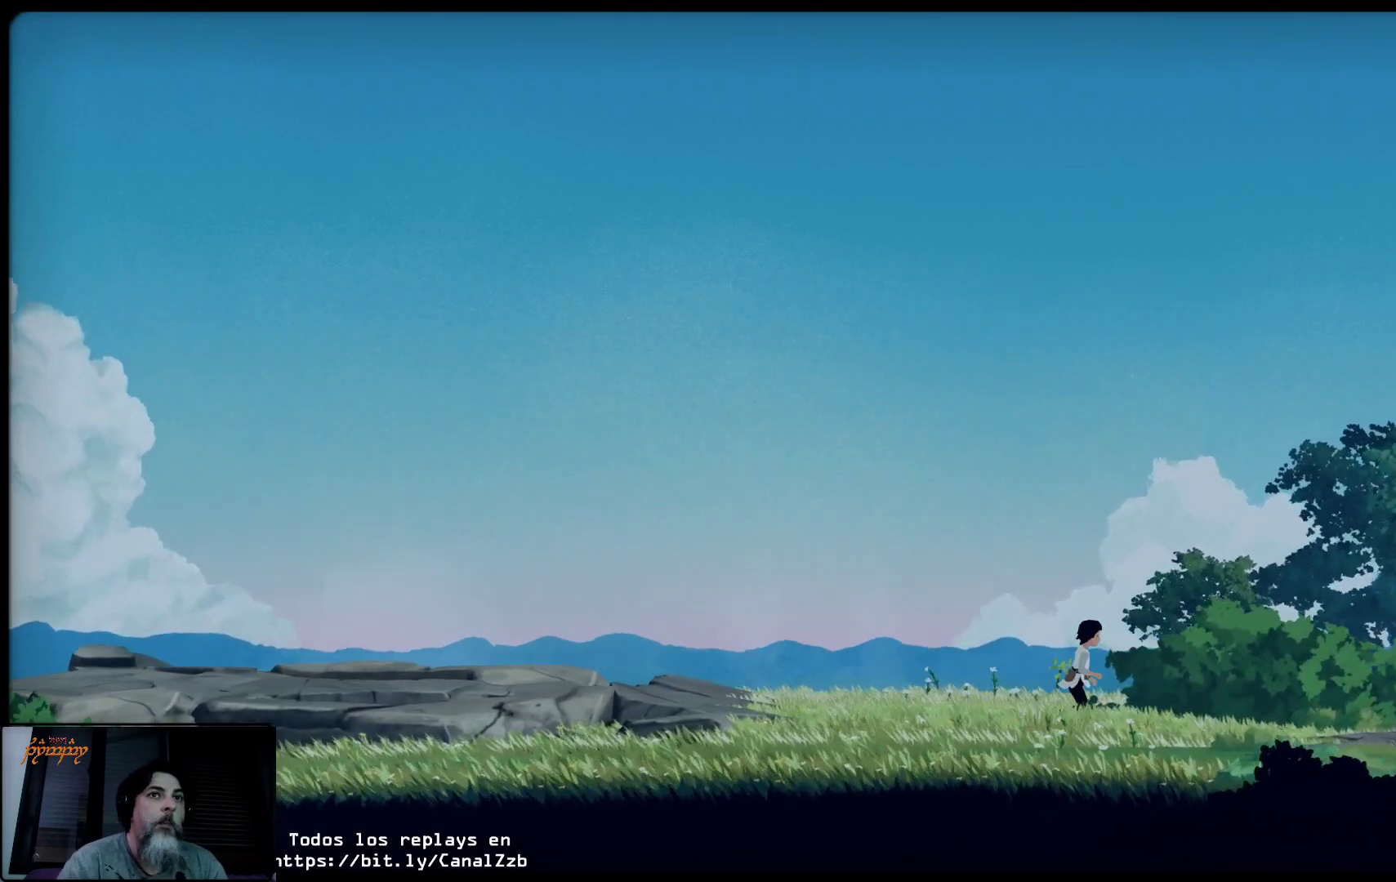
{"buttons": [], "left_stick": "up-right", "right_stick": "center", "events": []}
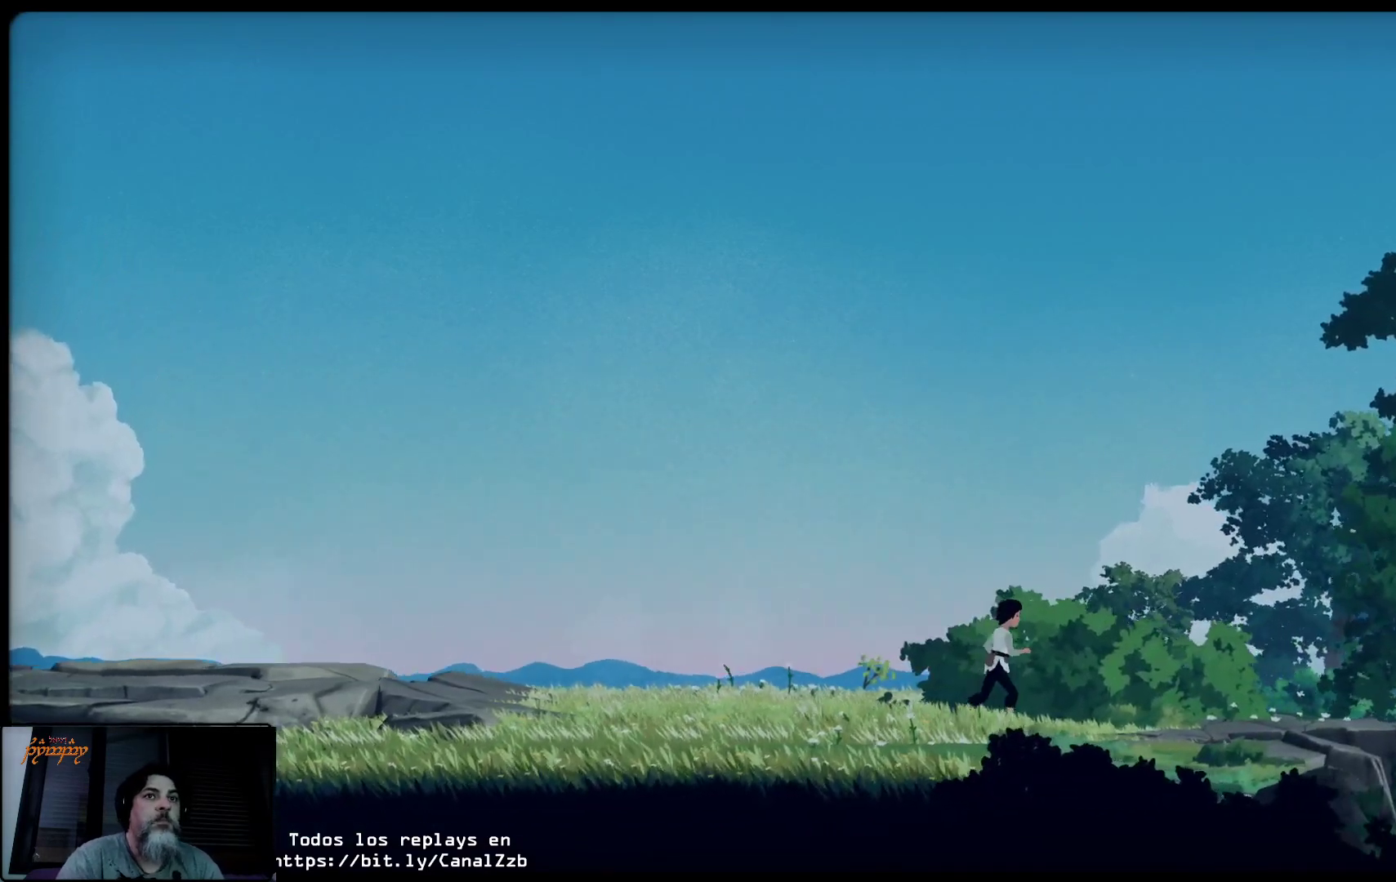
{"buttons": [], "left_stick": "up-right", "right_stick": "center", "events": []}
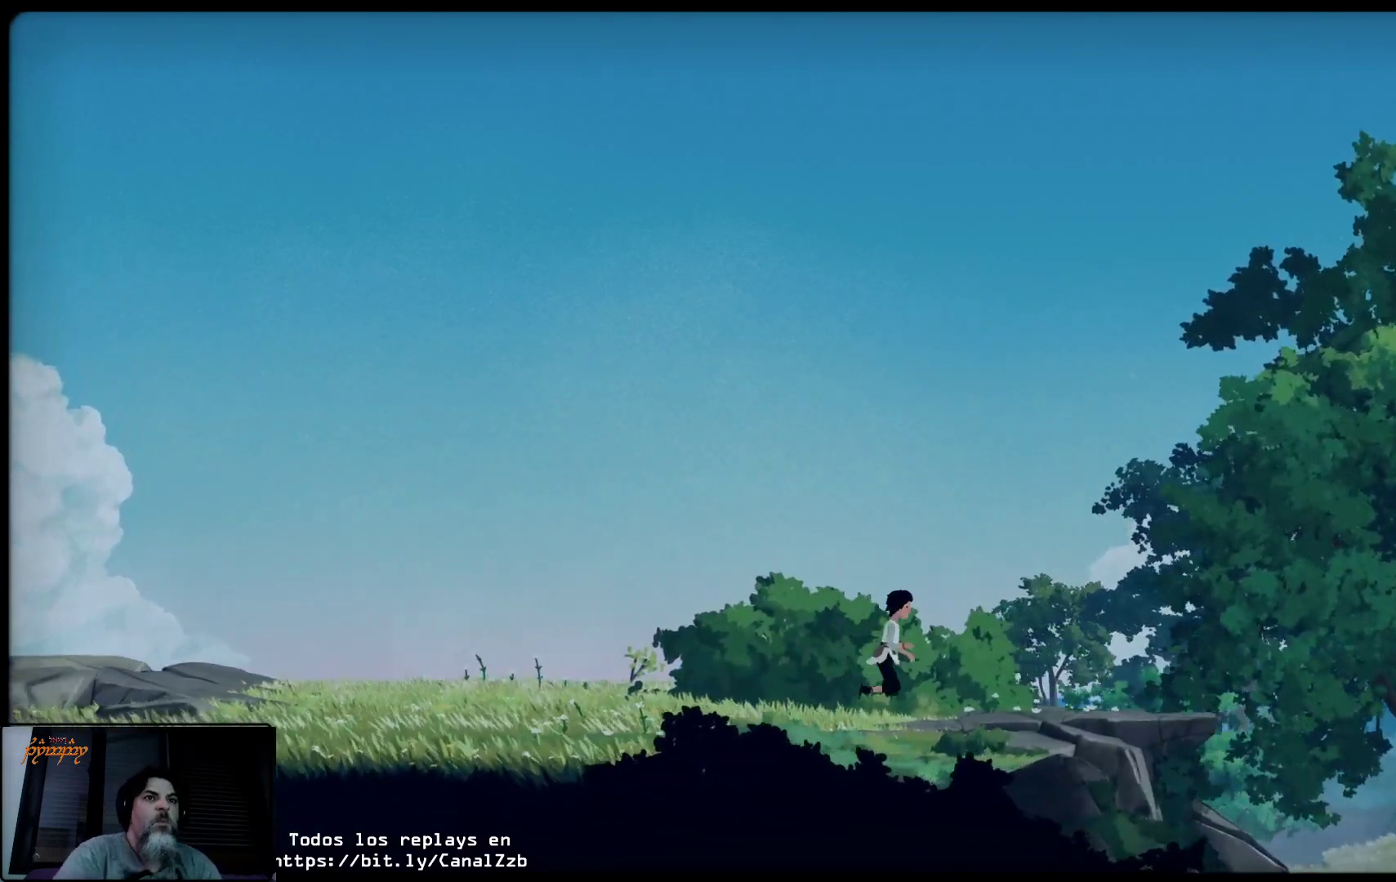
{"buttons": [], "left_stick": "up-right", "right_stick": "center", "events": []}
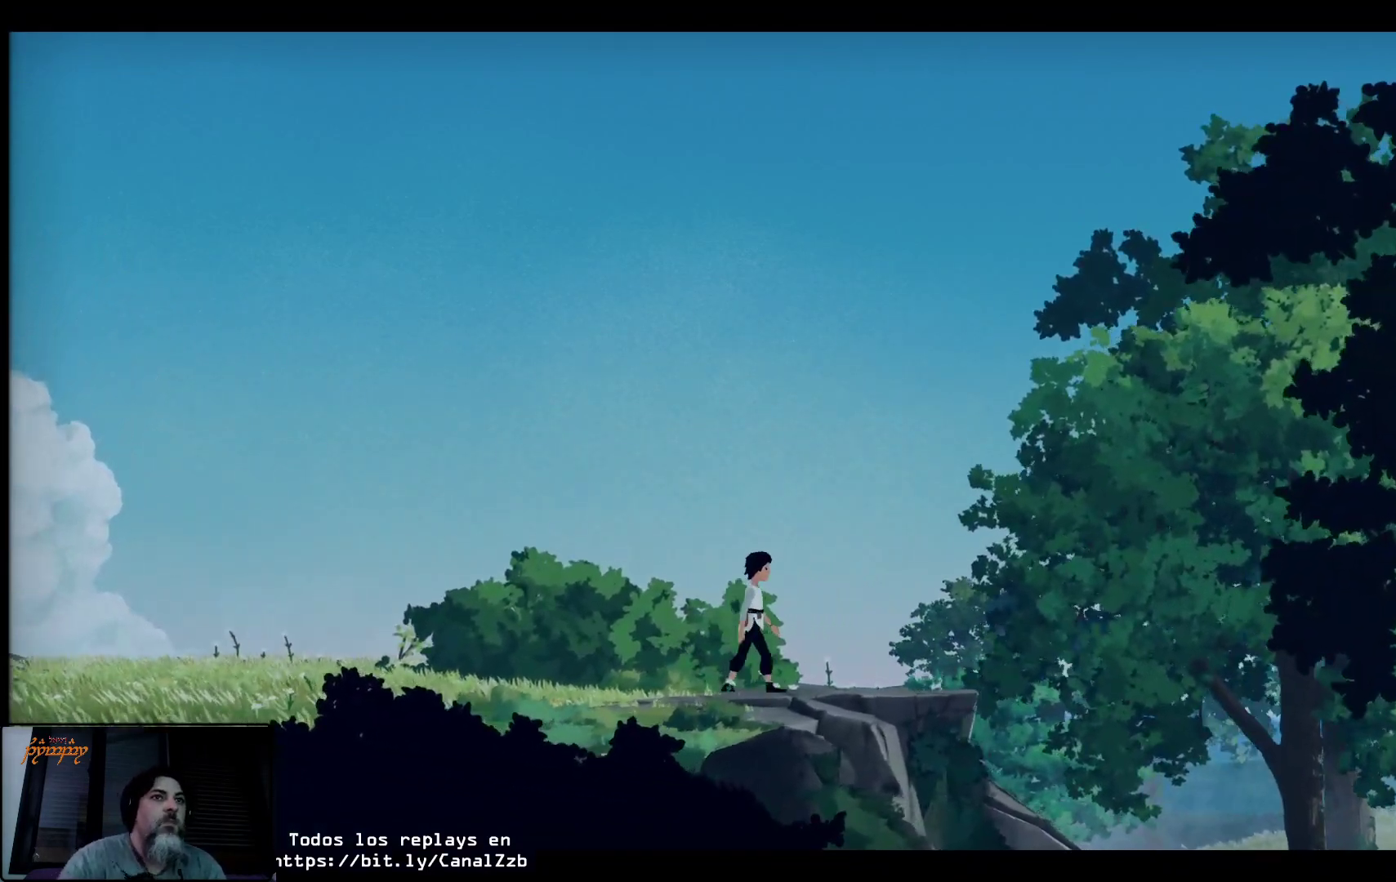
{"buttons": [], "left_stick": "up-right", "right_stick": "center", "events": []}
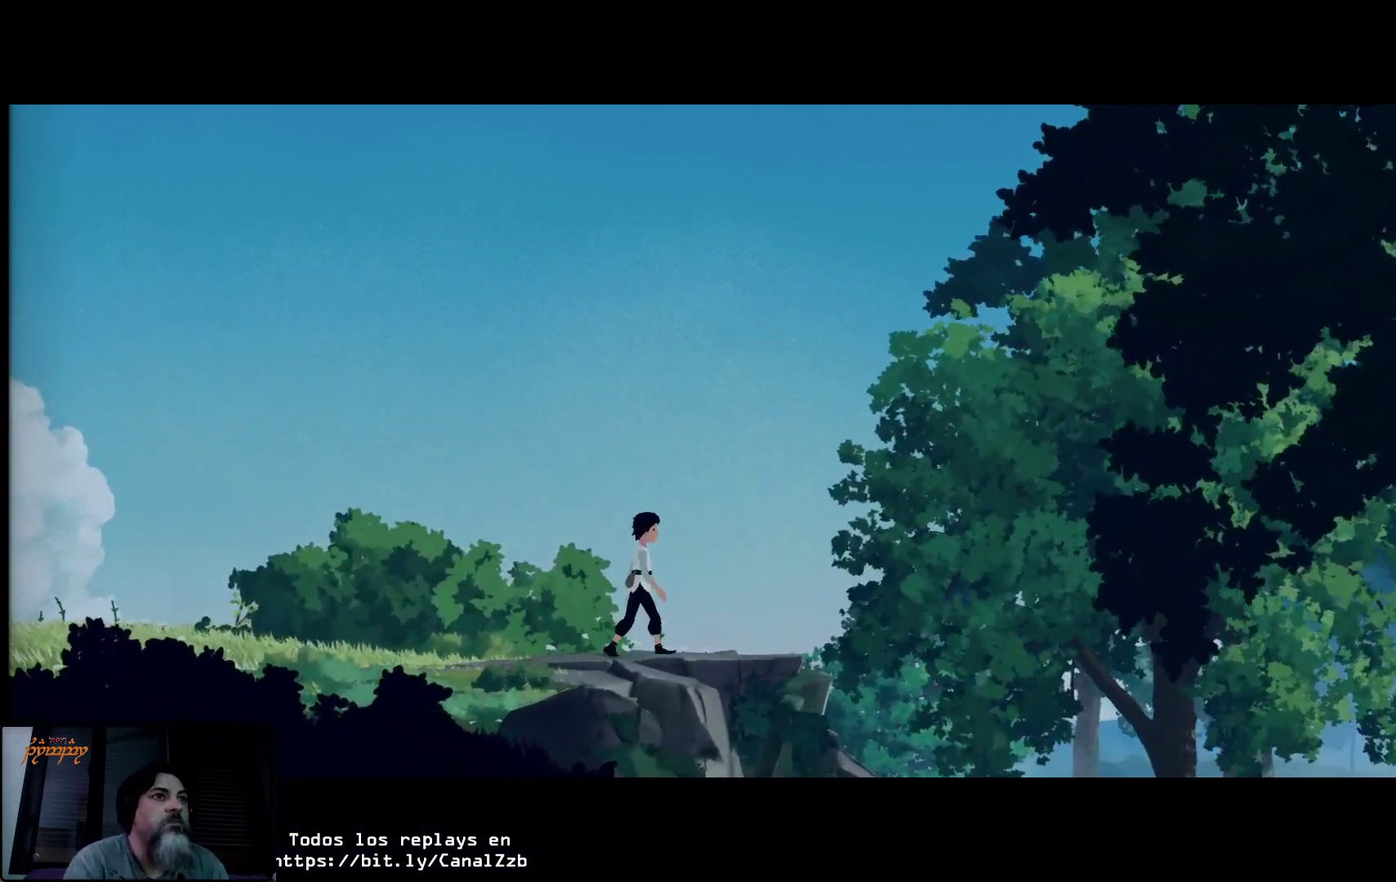
{"buttons": [], "left_stick": "center", "right_stick": "center", "events": [[483, "left_stick", "center"]]}